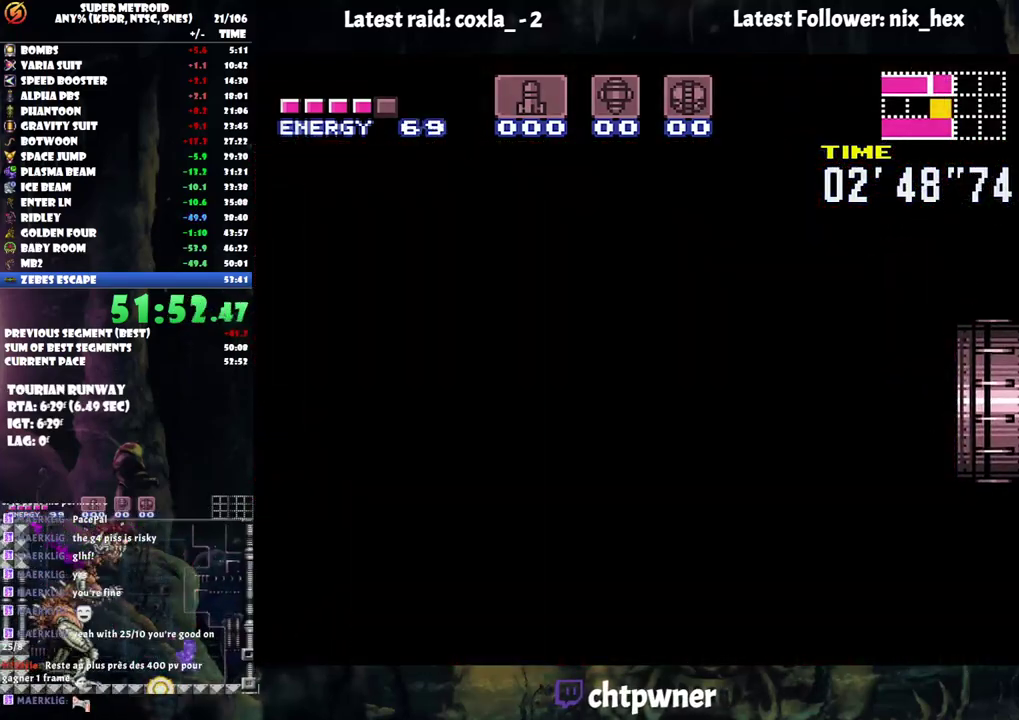
Gameplay with a controller (Nintendo layout); each line is a JSON object with the inputs held at the frame after it. "events" lists button and stick changes between this image and that frame as [ms after this image, input, new state], when the widget could be followed in between. Not read: L3 R3.
{"buttons": ["A", "DPAD_RIGHT"], "events": [[50, "DPAD_RIGHT", "down"]]}
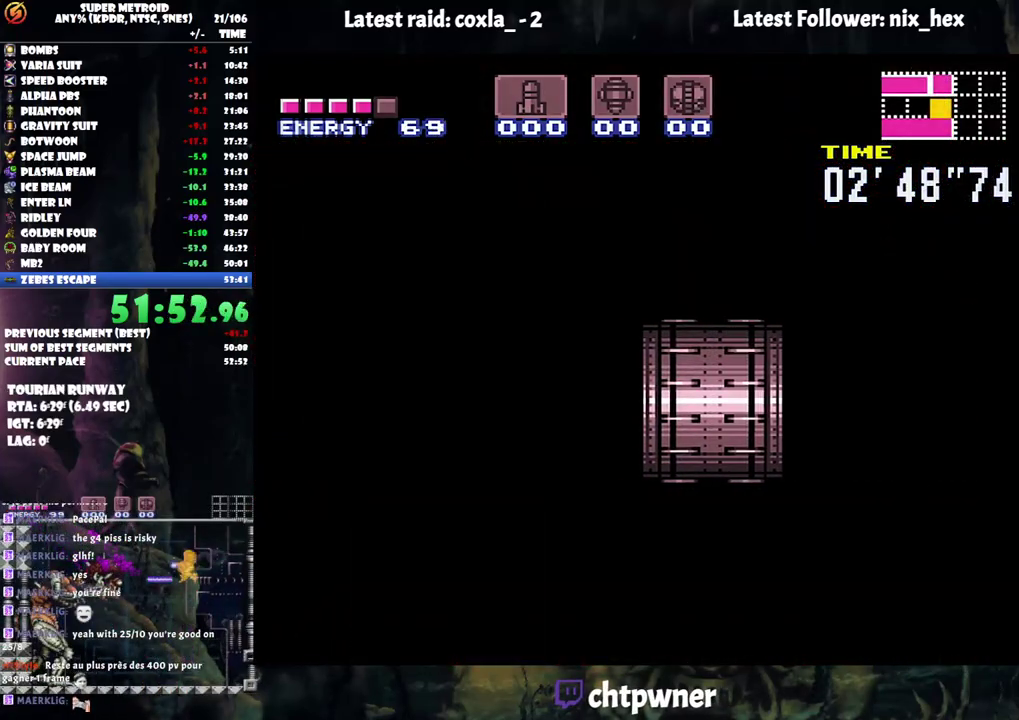
{"buttons": ["A", "DPAD_RIGHT"], "events": []}
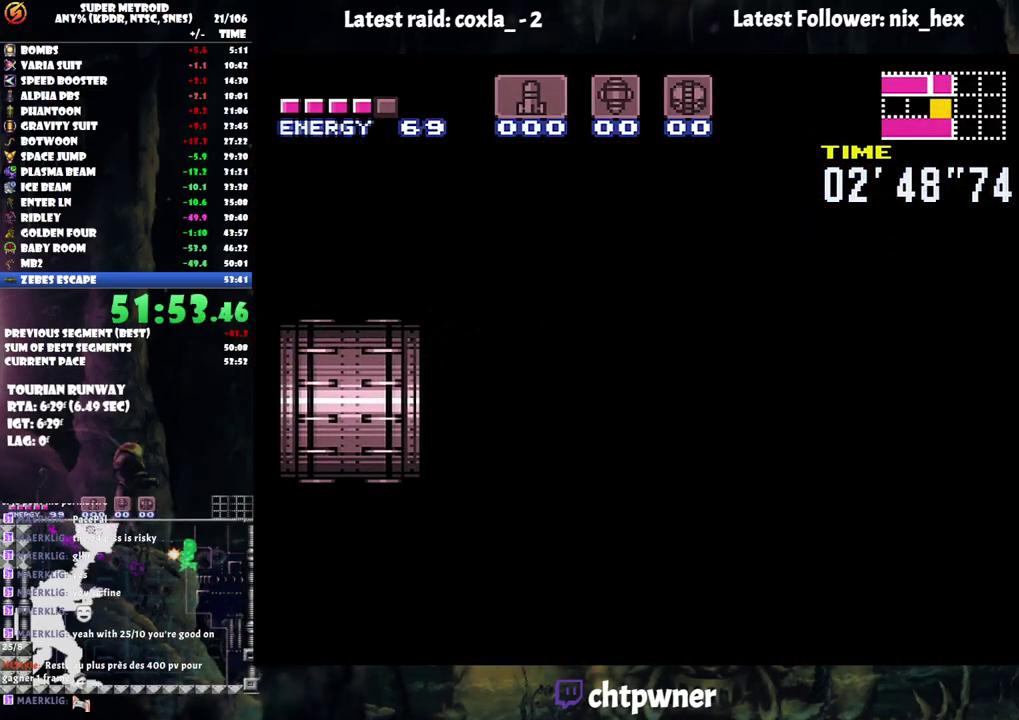
{"buttons": ["A", "DPAD_RIGHT"], "events": []}
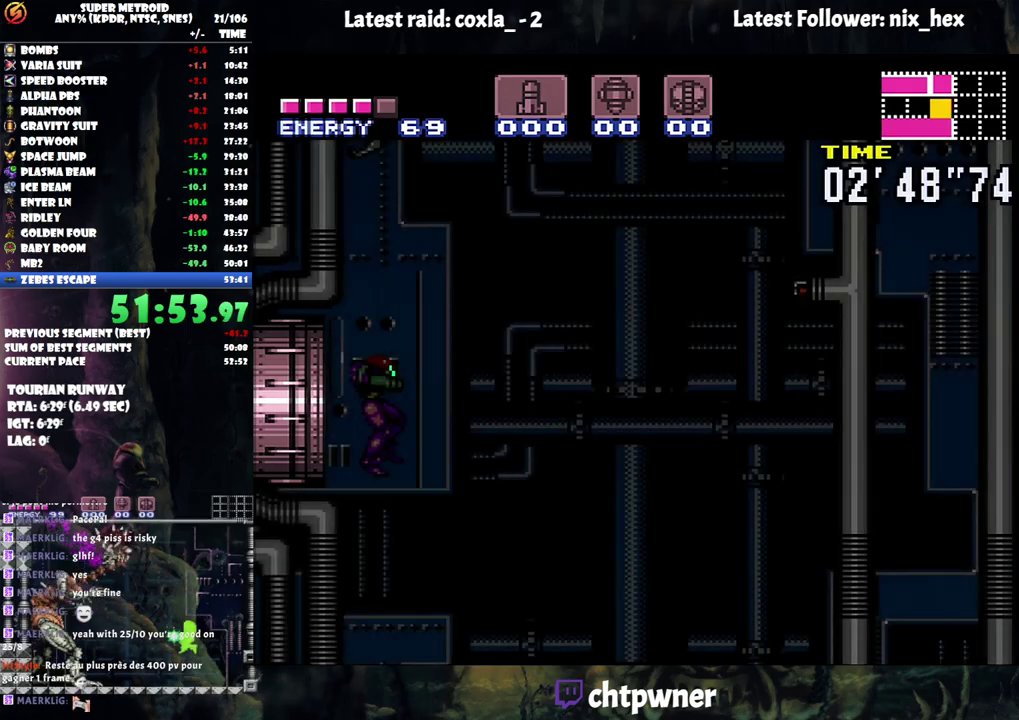
{"buttons": ["A", "DPAD_RIGHT"], "events": []}
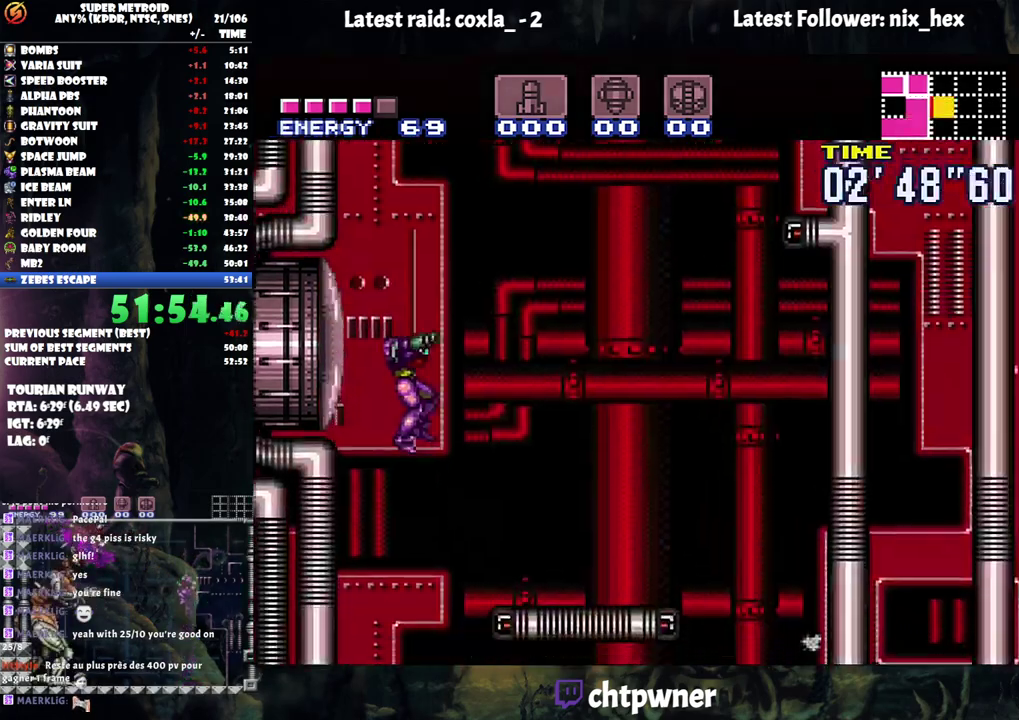
{"buttons": ["A", "B", "DPAD_RIGHT"], "events": [[467, "B", "down"]]}
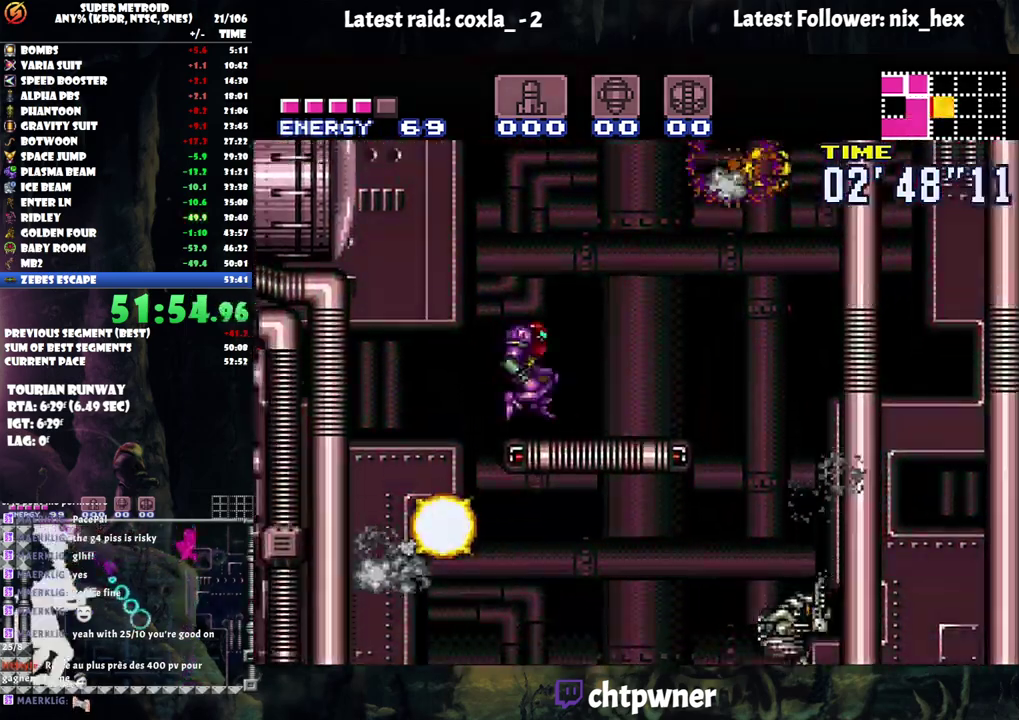
{"buttons": ["A", "B", "DPAD_RIGHT"], "events": []}
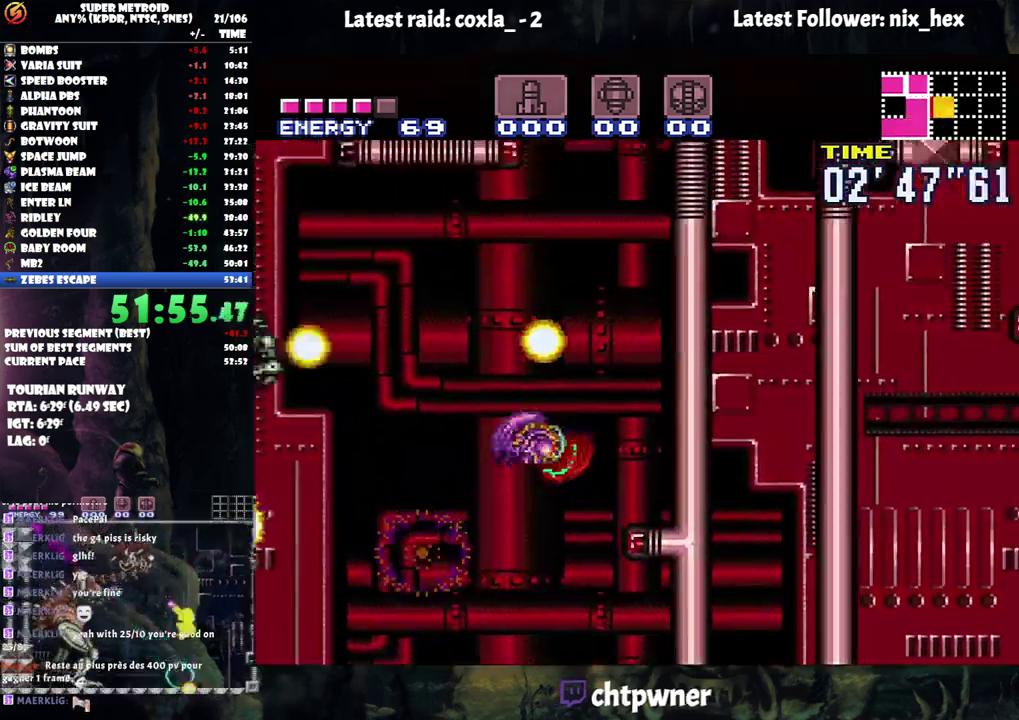
{"buttons": ["DPAD_UP"], "events": [[150, "B", "up"], [167, "A", "up"], [233, "DPAD_UP", "down"], [250, "DPAD_RIGHT", "up"], [350, "Y", "down"], [450, "Y", "up"]]}
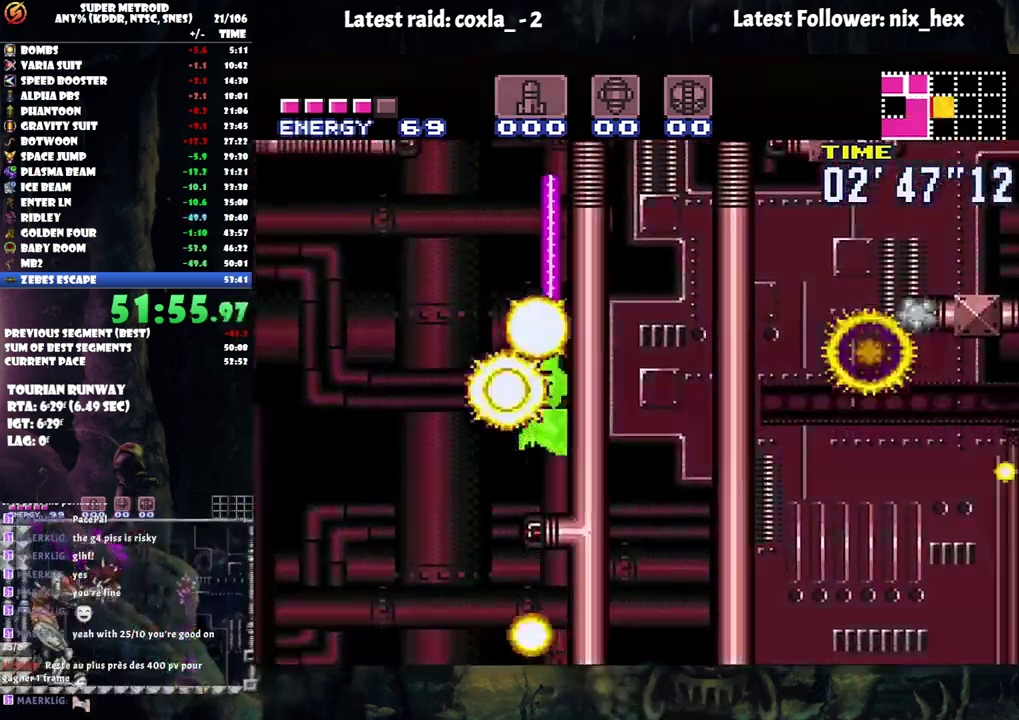
{"buttons": ["B", "DPAD_LEFT"], "events": [[17, "DPAD_UP", "up"], [183, "DPAD_LEFT", "down"], [283, "B", "down"]]}
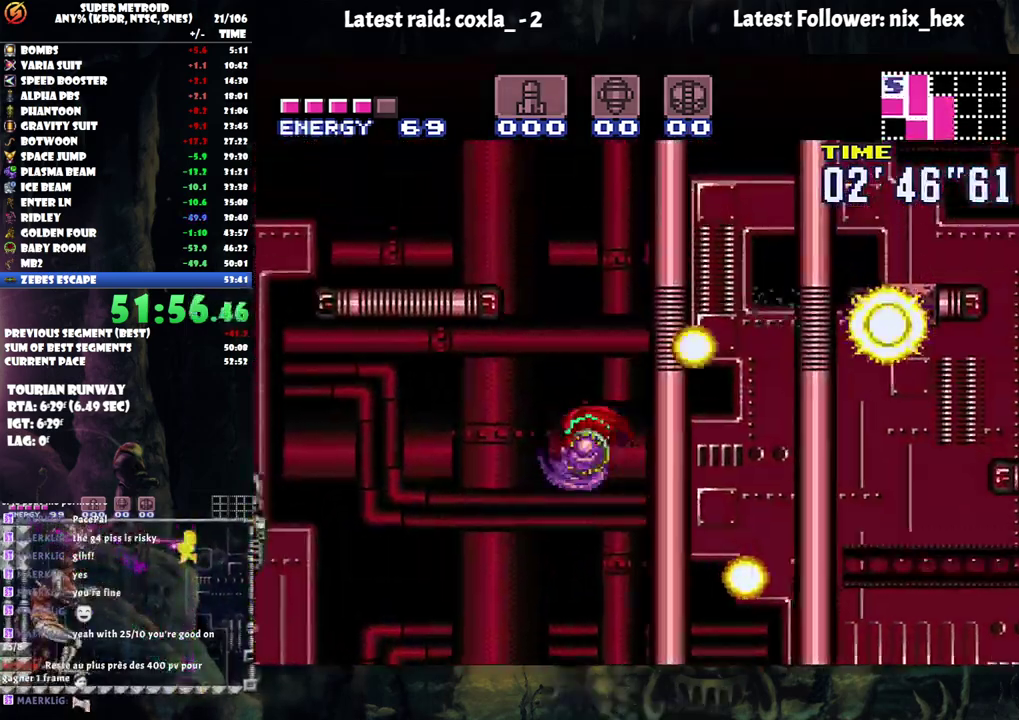
{"buttons": ["DPAD_LEFT"], "events": [[450, "B", "up"]]}
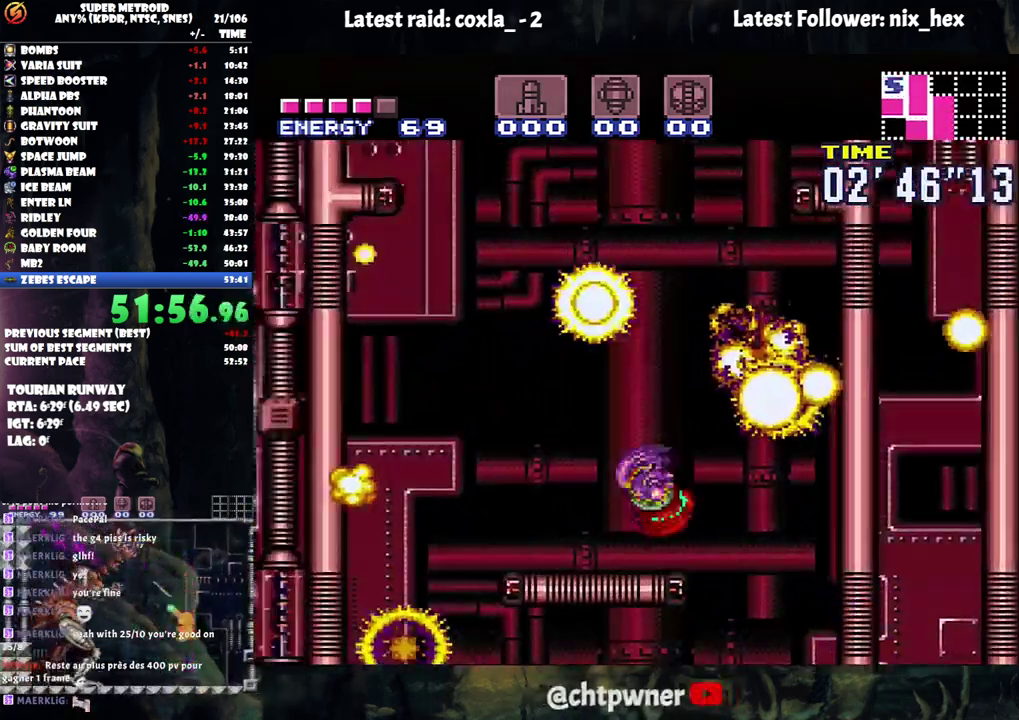
{"buttons": ["B", "DPAD_RIGHT"], "events": [[50, "A", "down"], [117, "DPAD_LEFT", "up"], [217, "DPAD_RIGHT", "down"], [333, "A", "up"], [333, "B", "down"]]}
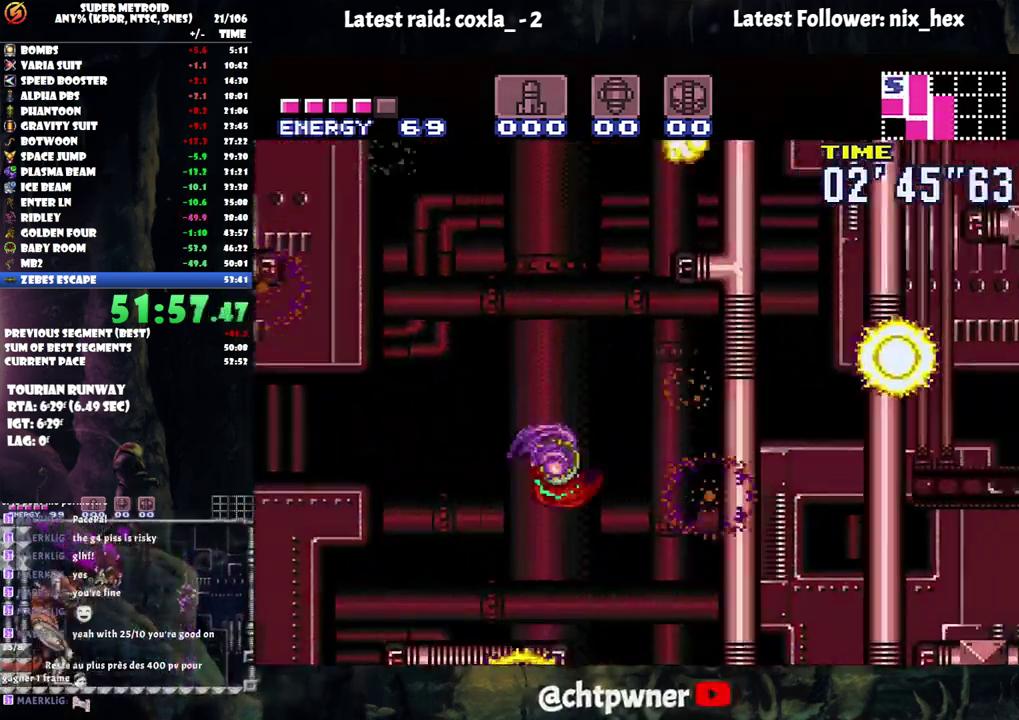
{"buttons": ["DPAD_RIGHT"], "events": [[400, "Y", "down"], [483, "B", "up"], [483, "Y", "up"]]}
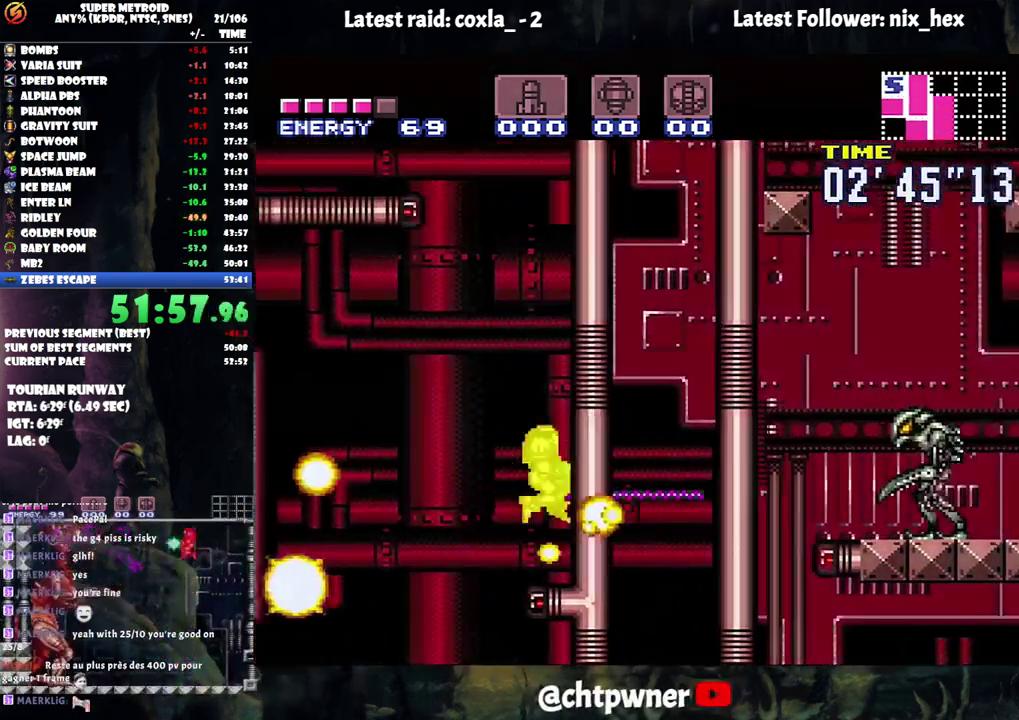
{"buttons": ["DPAD_LEFT"], "events": [[117, "DPAD_RIGHT", "up"], [117, "DPAD_UP", "down"], [283, "Y", "down"], [367, "Y", "up"], [400, "DPAD_UP", "up"], [450, "DPAD_LEFT", "down"]]}
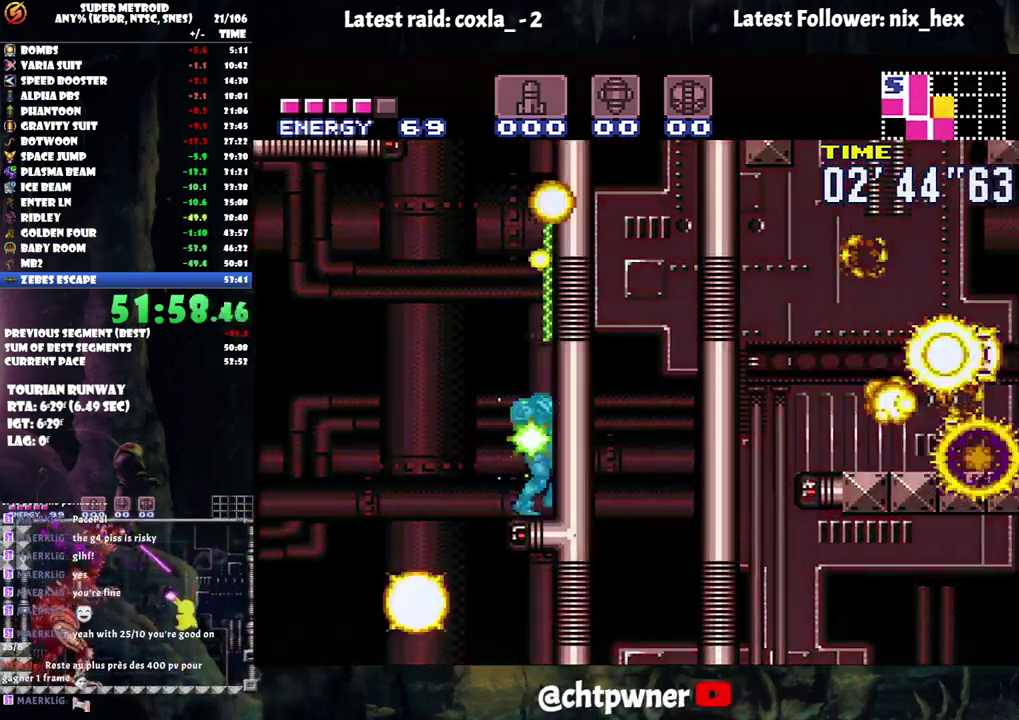
{"buttons": ["B", "DPAD_RIGHT"], "events": [[17, "B", "down"], [267, "DPAD_LEFT", "up"], [300, "DPAD_RIGHT", "down"]]}
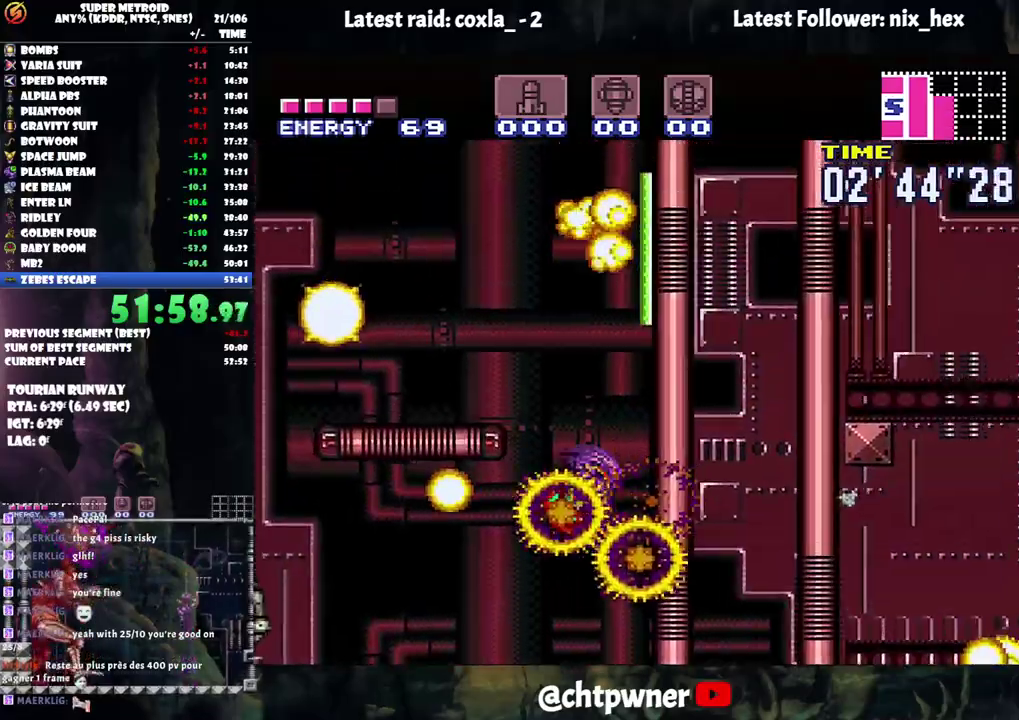
{"buttons": ["B", "DPAD_LEFT"], "events": [[233, "DPAD_RIGHT", "up"], [300, "DPAD_LEFT", "down"], [317, "B", "up"], [400, "B", "down"]]}
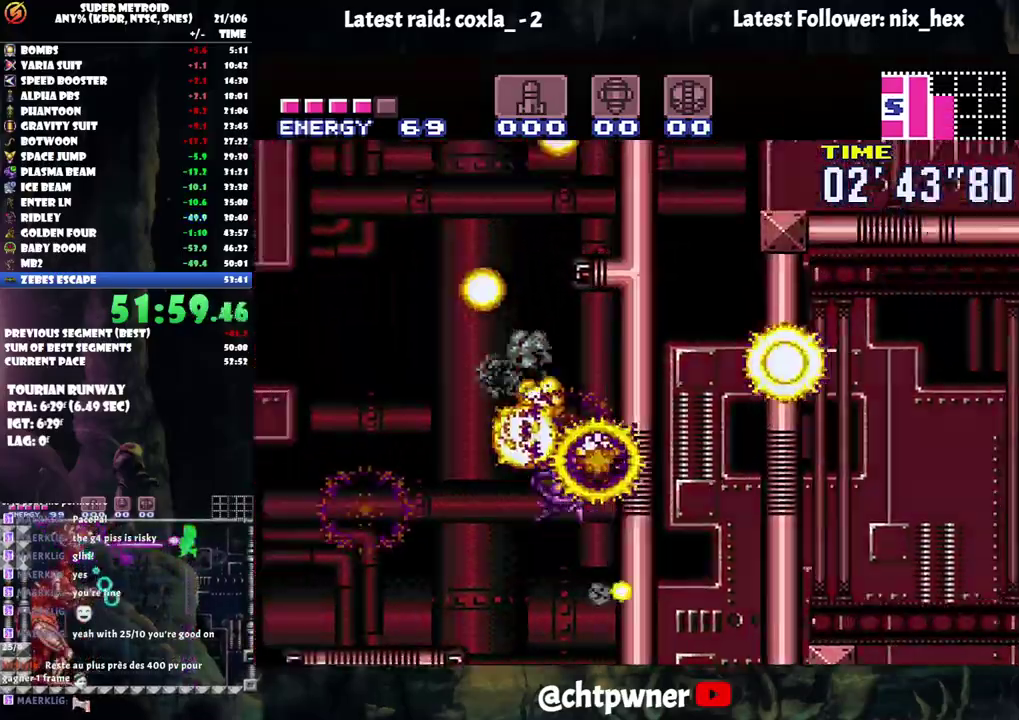
{"buttons": ["B", "DPAD_RIGHT"], "events": [[133, "DPAD_LEFT", "up"], [200, "DPAD_RIGHT", "down"]]}
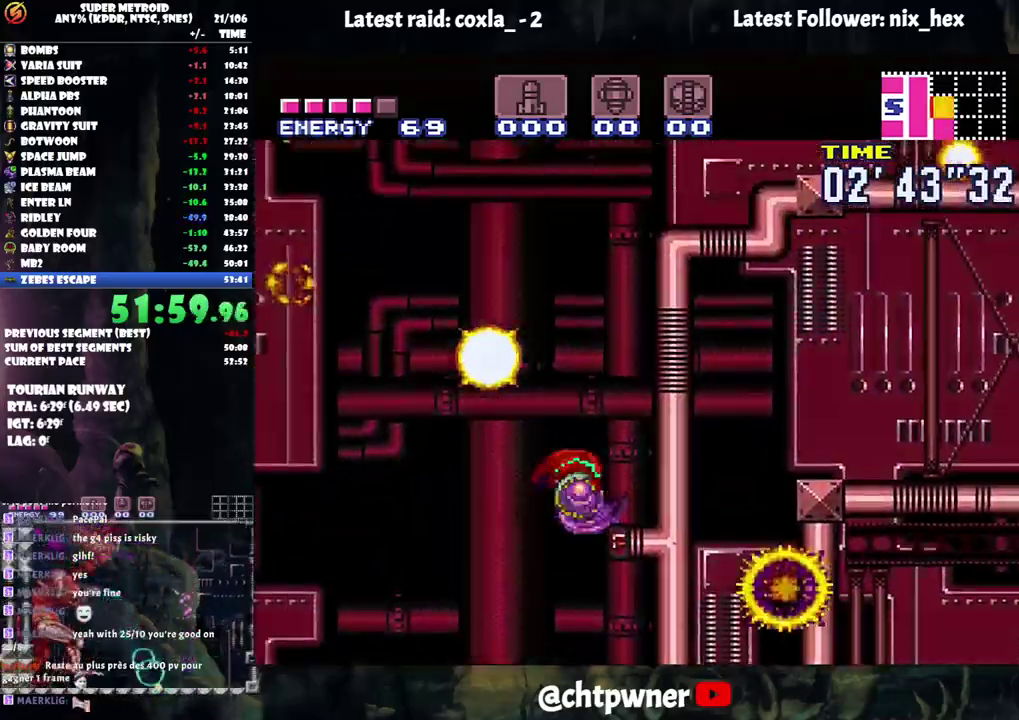
{"buttons": ["B", "DPAD_RIGHT"], "events": [[217, "DPAD_RIGHT", "up"], [250, "B", "up"], [283, "DPAD_LEFT", "down"], [333, "B", "down"], [450, "DPAD_LEFT", "up"], [467, "DPAD_RIGHT", "down"]]}
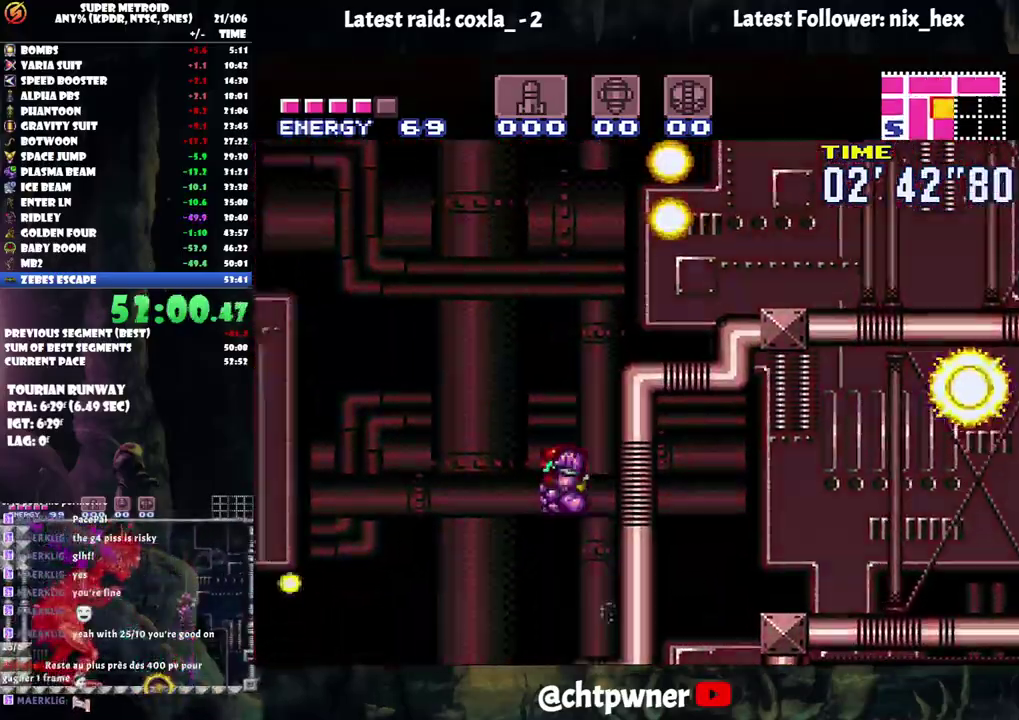
{"buttons": ["DPAD_RIGHT"], "events": [[467, "B", "up"]]}
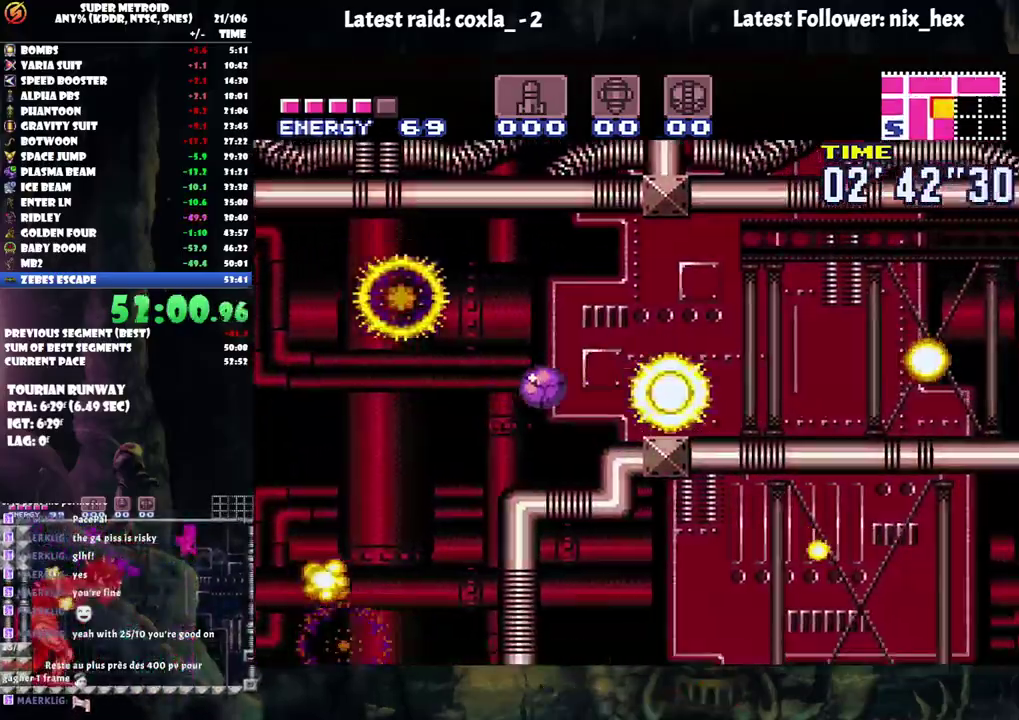
{"buttons": ["A", "DPAD_RIGHT"], "events": [[33, "DPAD_UP", "down"], [100, "A", "down"], [183, "DPAD_UP", "up"]]}
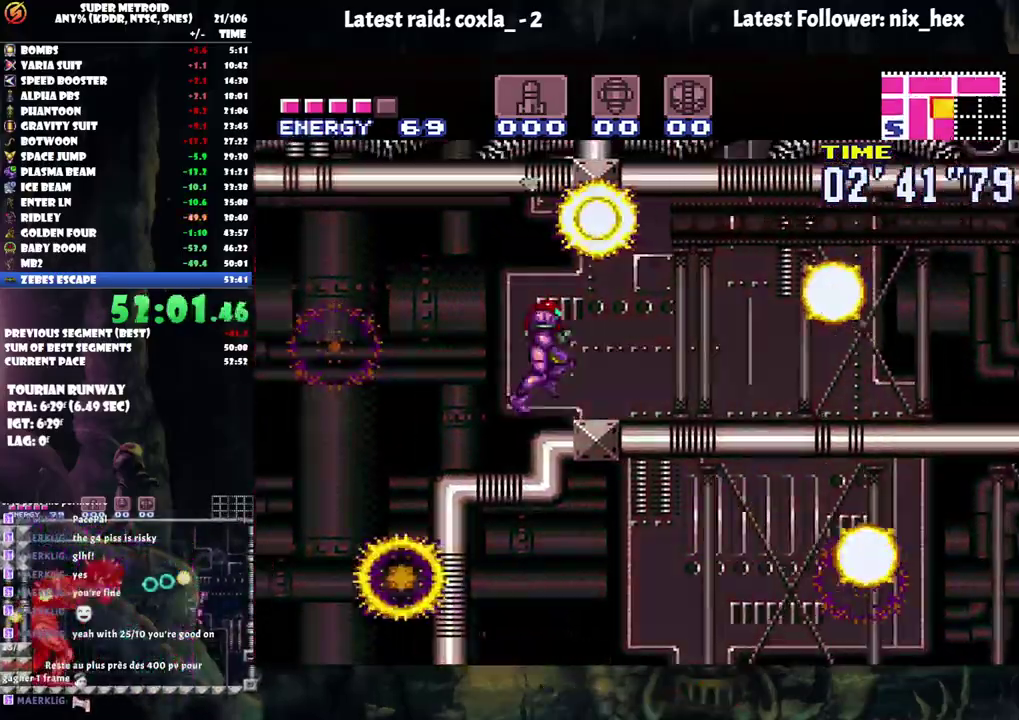
{"buttons": ["A", "DPAD_RIGHT"], "events": [[33, "R1", "down"], [150, "R1", "up"], [233, "R1", "down"], [317, "R1", "up"], [333, "L1", "down"], [417, "R1", "down"], [450, "L1", "up"], [500, "R1", "up"]]}
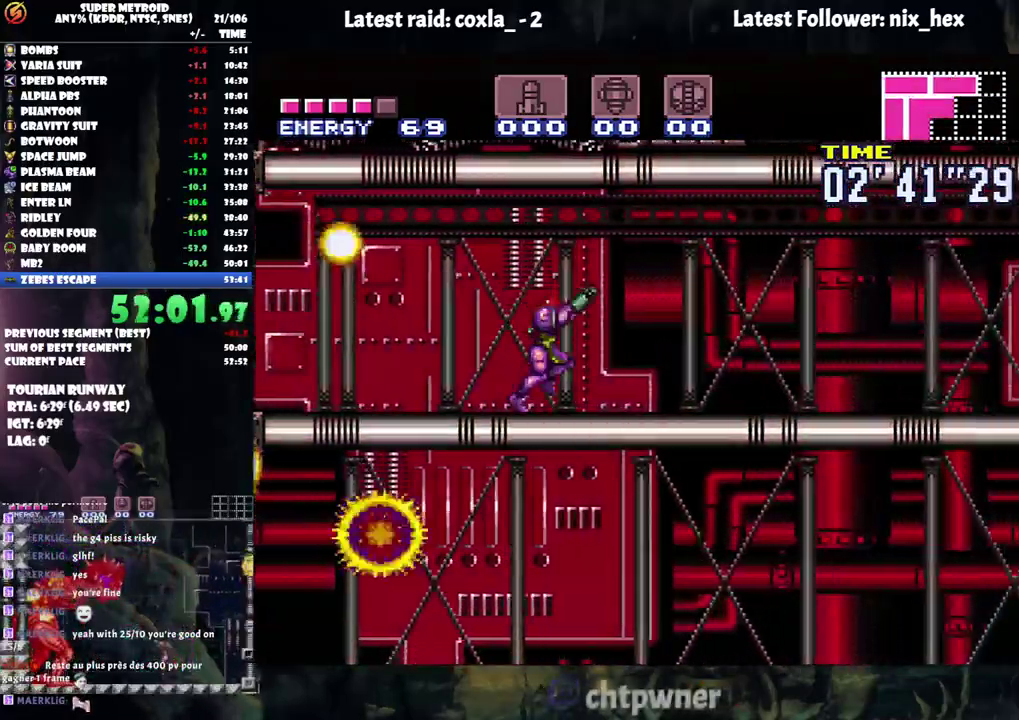
{"buttons": ["A", "L1", "DPAD_RIGHT"], "events": [[17, "L1", "down"], [133, "L1", "up"], [133, "R1", "down"], [183, "R1", "up"], [217, "L1", "down"], [283, "R1", "down"], [300, "L1", "up"], [417, "L1", "down"], [417, "R1", "up"]]}
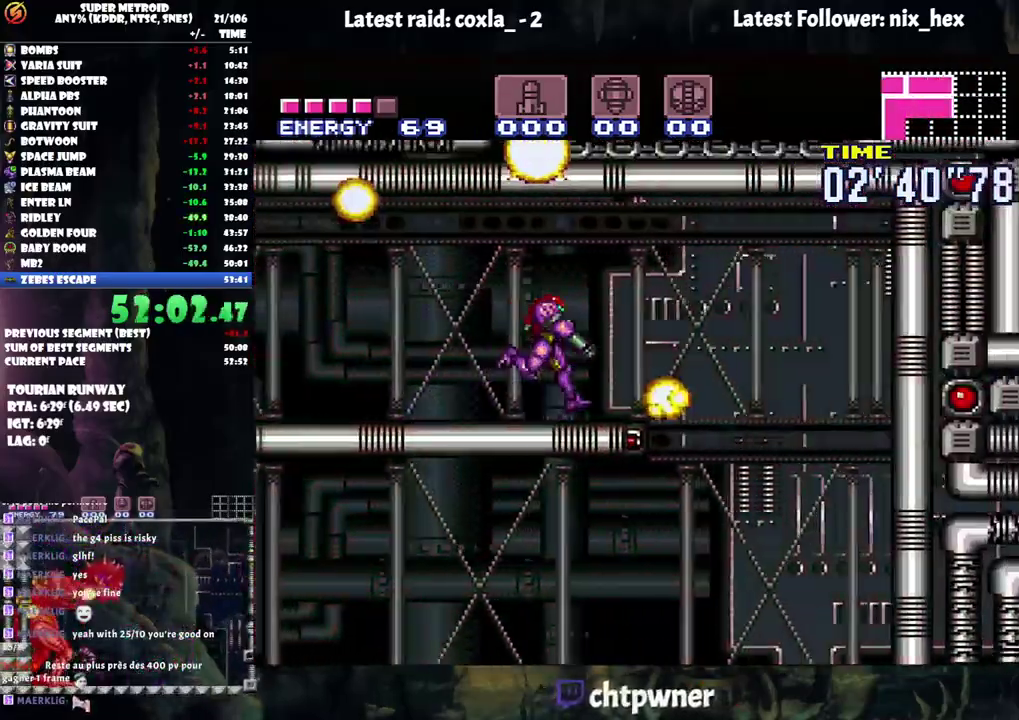
{"buttons": ["A", "DPAD_LEFT"], "events": [[33, "L1", "up"], [167, "DPAD_RIGHT", "up"], [200, "DPAD_LEFT", "down"]]}
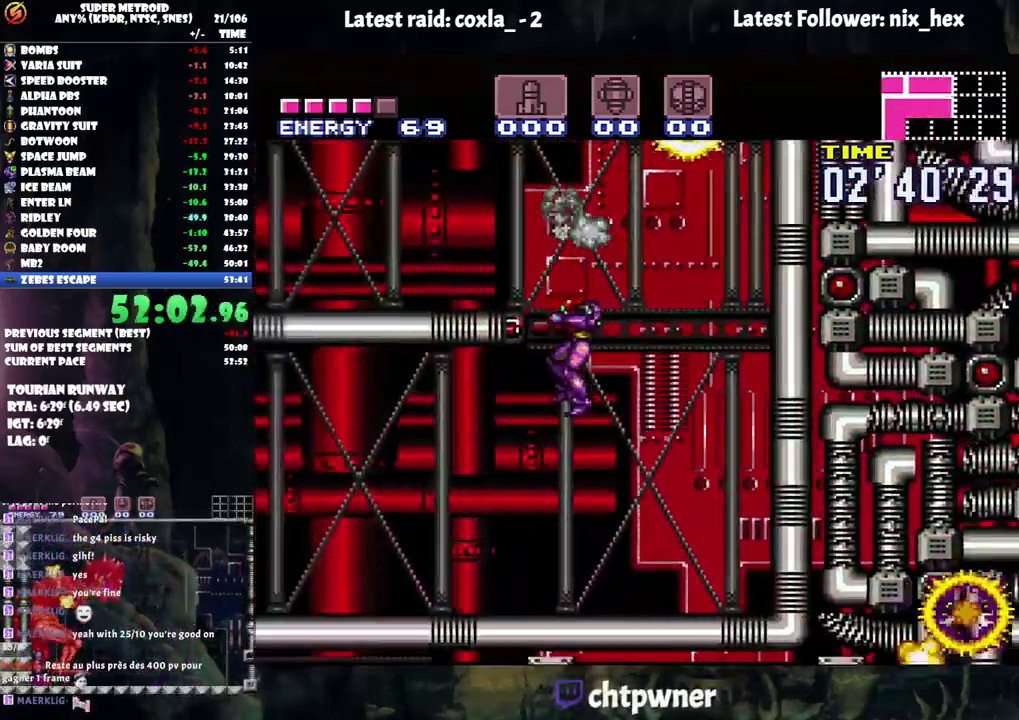
{"buttons": ["A", "R1", "DPAD_LEFT"], "events": [[317, "R1", "down"], [400, "R1", "up"], [500, "R1", "down"]]}
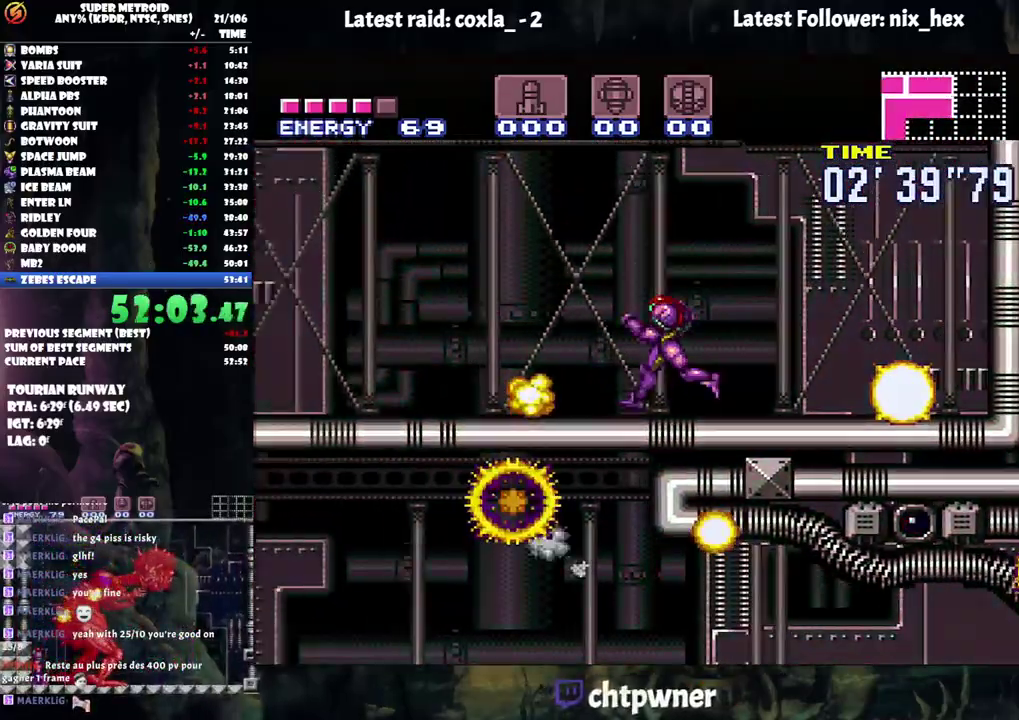
{"buttons": ["A", "DPAD_LEFT"], "events": [[67, "L1", "down"], [100, "R1", "up"], [167, "L1", "up"], [217, "R1", "down"], [250, "L1", "down"], [333, "R1", "up"], [400, "L1", "up"]]}
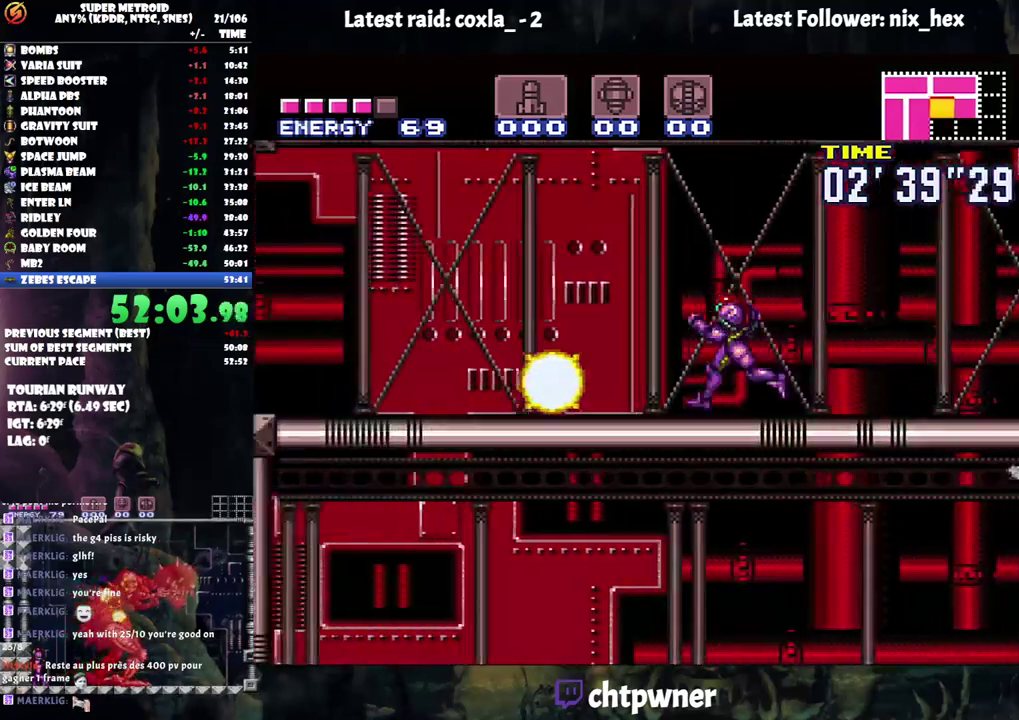
{"buttons": ["Y", "R1"], "events": [[283, "DPAD_LEFT", "up"], [350, "DPAD_RIGHT", "down"], [383, "A", "up"], [383, "R1", "down"], [483, "DPAD_RIGHT", "up"], [500, "Y", "down"]]}
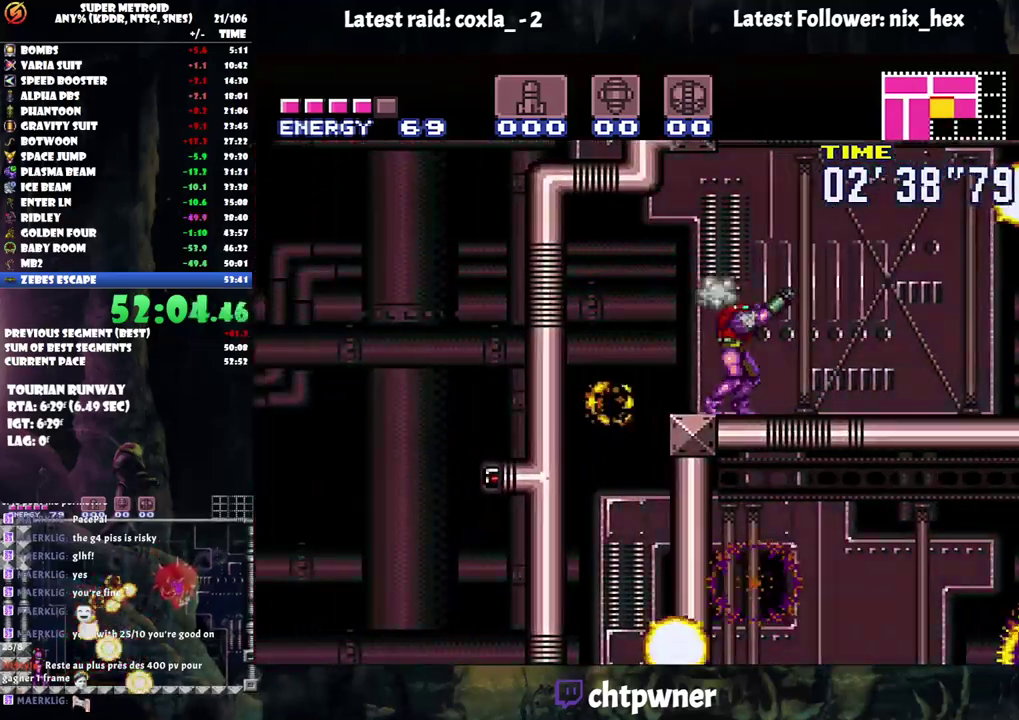
{"buttons": ["DPAD_LEFT"], "events": [[67, "DPAD_LEFT", "down"], [200, "B", "down"], [250, "R1", "up"], [250, "Y", "up"], [350, "B", "up"]]}
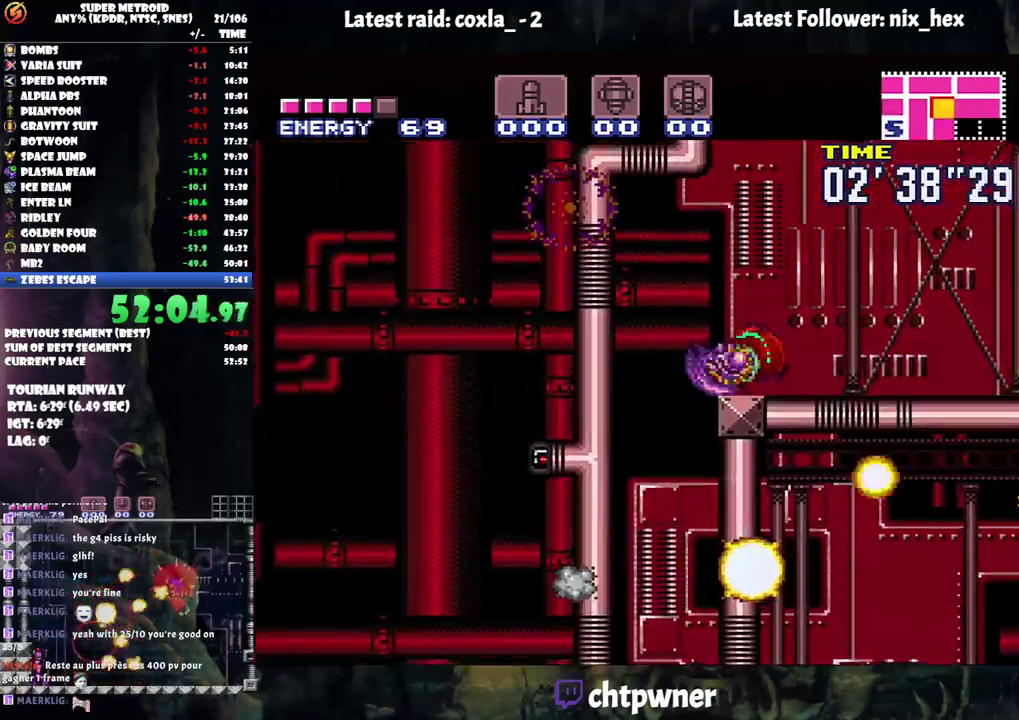
{"buttons": ["A", "DPAD_RIGHT"], "events": [[133, "DPAD_LEFT", "up"], [267, "DPAD_RIGHT", "down"], [400, "A", "down"]]}
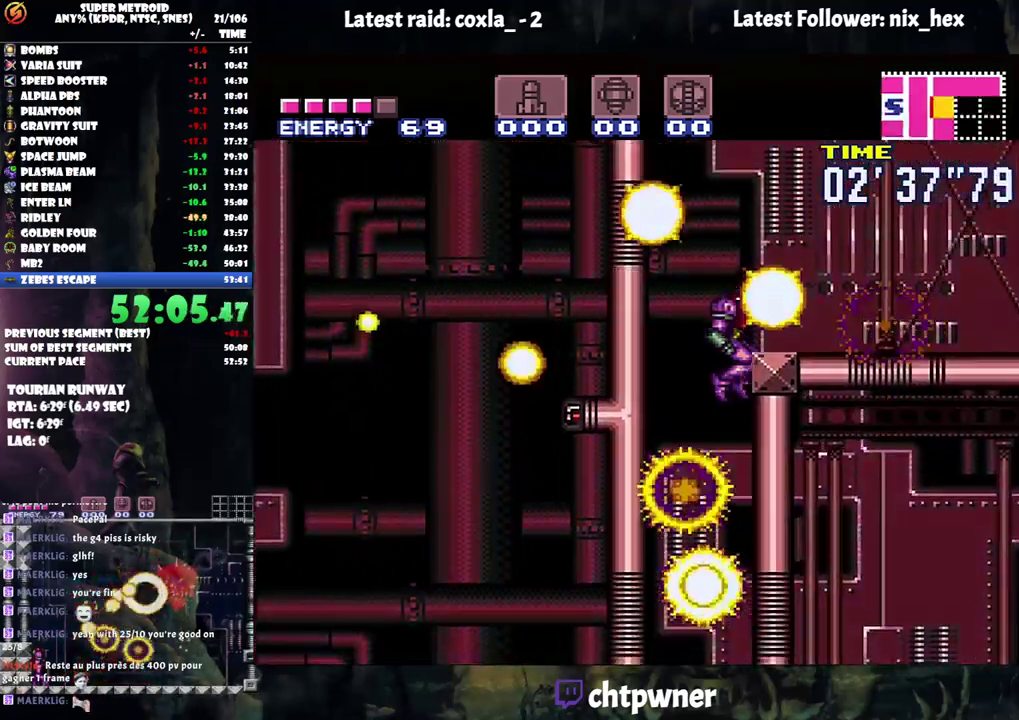
{"buttons": ["L1"], "events": [[50, "DPAD_RIGHT", "up"], [233, "A", "up"], [350, "L1", "down"]]}
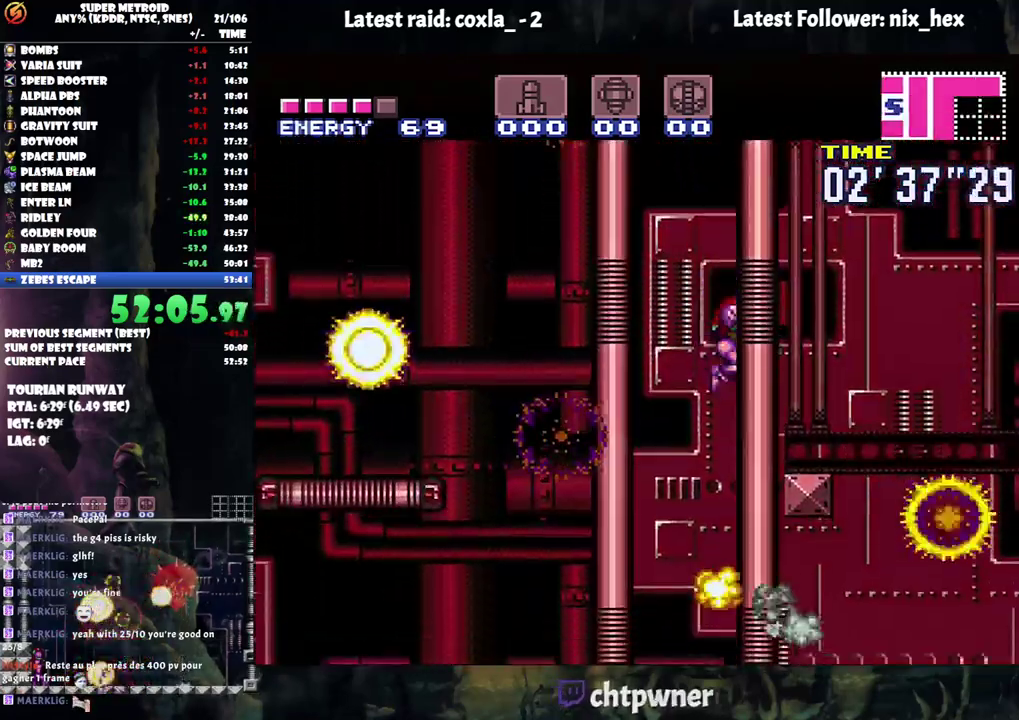
{"buttons": ["L1"], "events": [[33, "Y", "down"], [150, "Y", "up"]]}
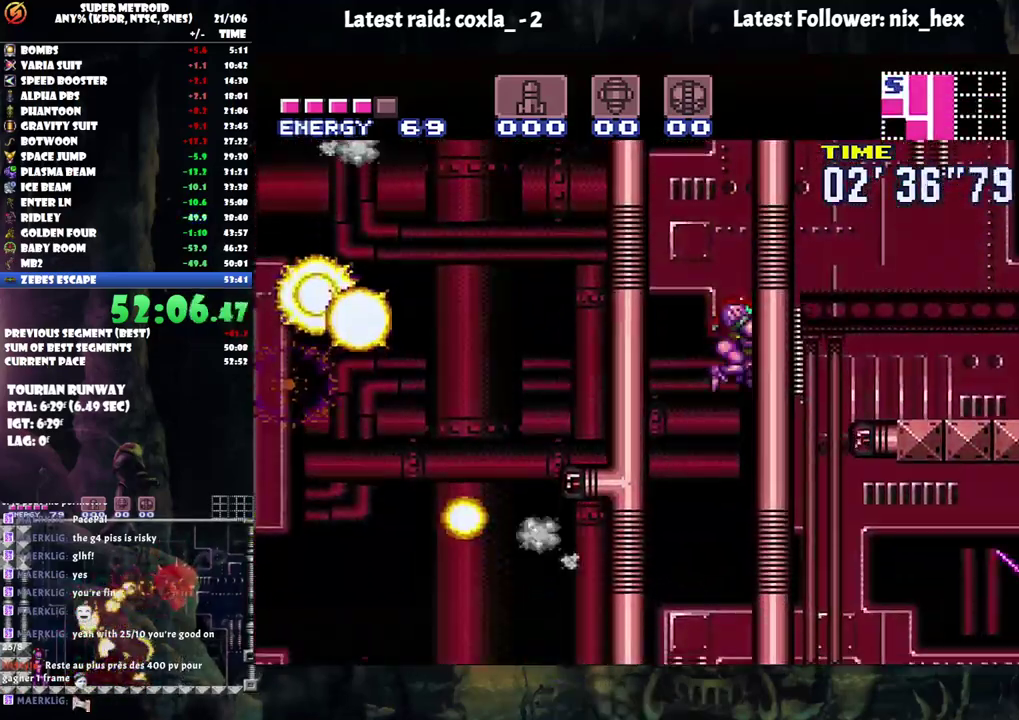
{"buttons": ["Y", "L1"], "events": [[83, "Y", "down"], [200, "Y", "up"], [483, "Y", "down"]]}